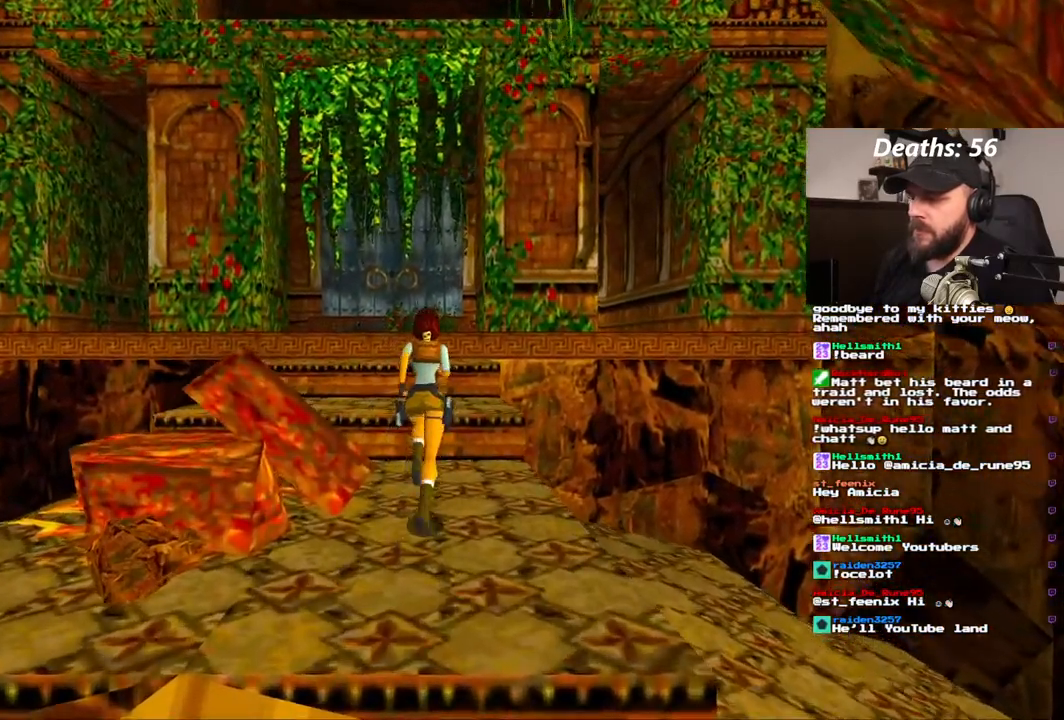
Gameplay with a controller (PlayStation layout); each line is a JSON object with the inputs held at the frame after it (dt_ms = milliseconds from this image to that frame). "events" lists button and stick changes between this image and that frame as [ms after this image, input, new state], when the widget could be followed in between. Not read: L1 L3 R1 R3.
{"dt_ms": 500, "buttons": ["DPAD_UP", "DPAD_LEFT"], "left_stick": "center", "right_stick": "center", "events": [[200, "DPAD_LEFT", "down"]]}
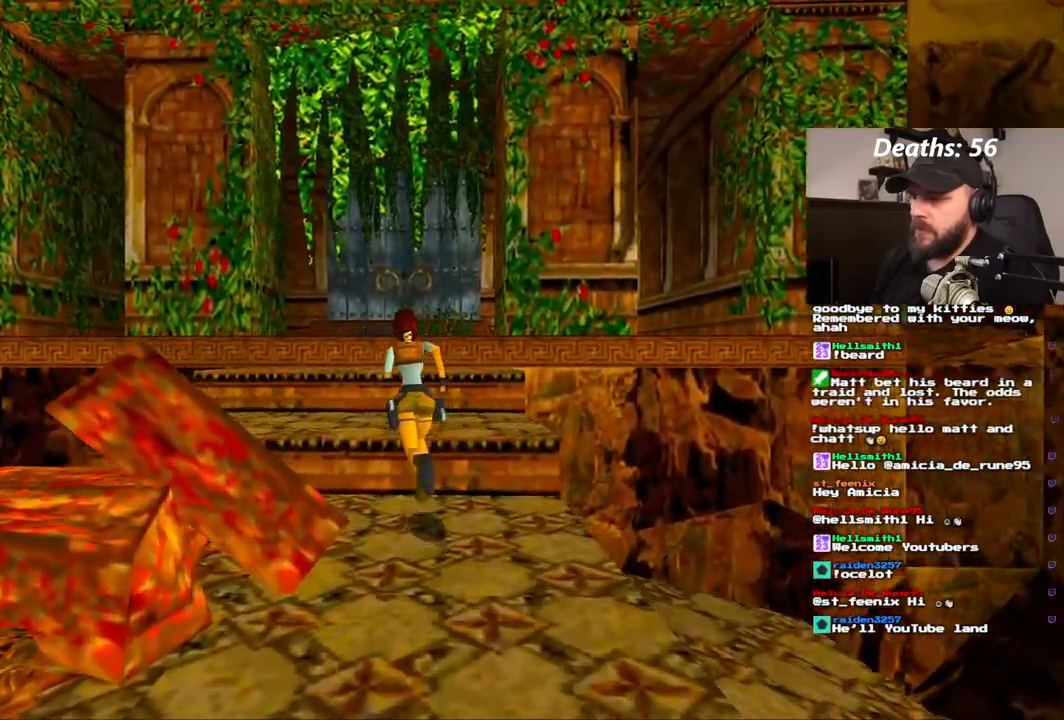
{"dt_ms": 500, "buttons": ["DPAD_UP"], "left_stick": "center", "right_stick": "center"}
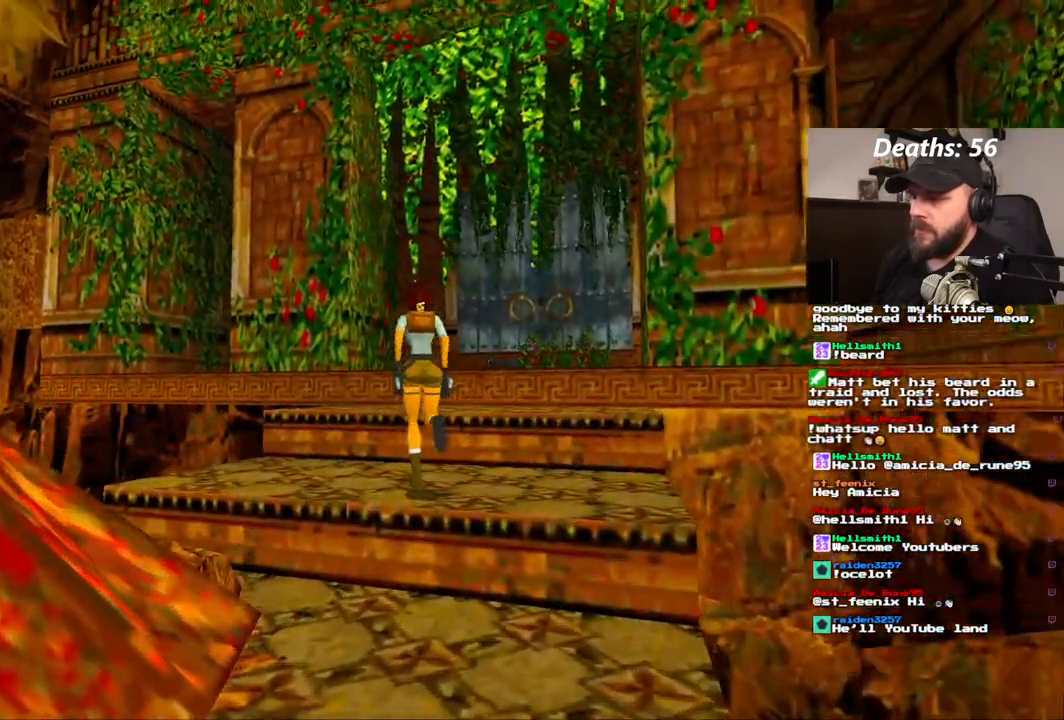
{"dt_ms": 1000, "buttons": ["DPAD_UP", "DPAD_RIGHT"], "left_stick": "center", "right_stick": "center", "events": [[133, "DPAD_LEFT", "down"], [317, "DPAD_LEFT", "up"], [483, "R2", "down"], [533, "DPAD_RIGHT", "down"], [717, "R2", "up"]]}
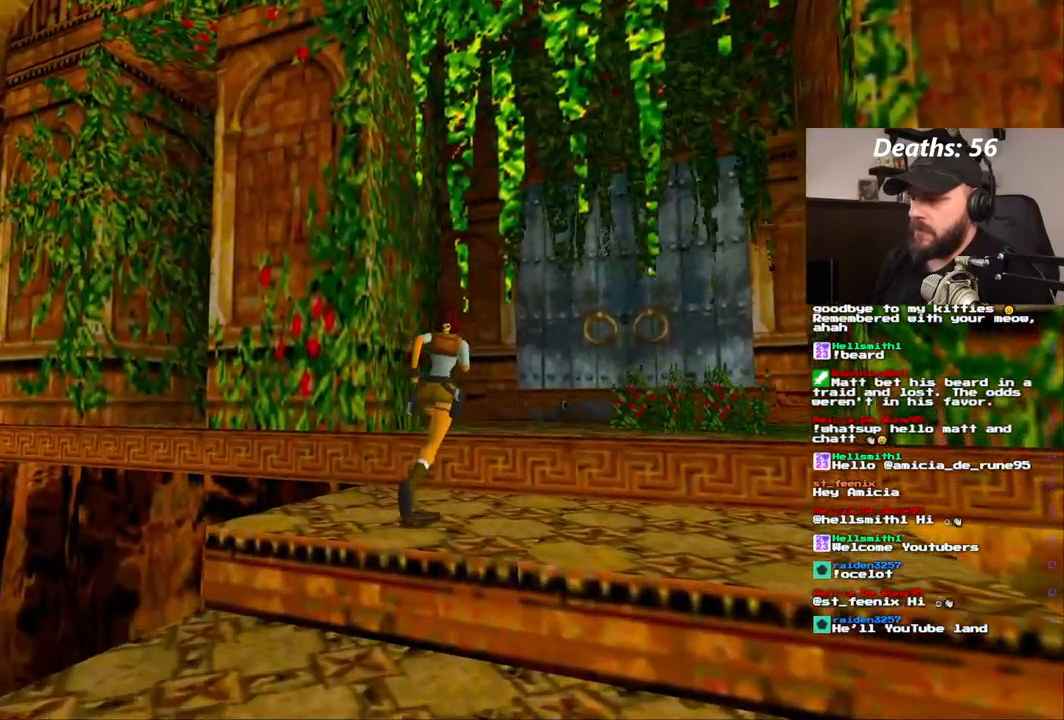
{"dt_ms": 500, "buttons": ["DPAD_UP"], "left_stick": "center", "right_stick": "center", "events": [[117, "DPAD_RIGHT", "up"]]}
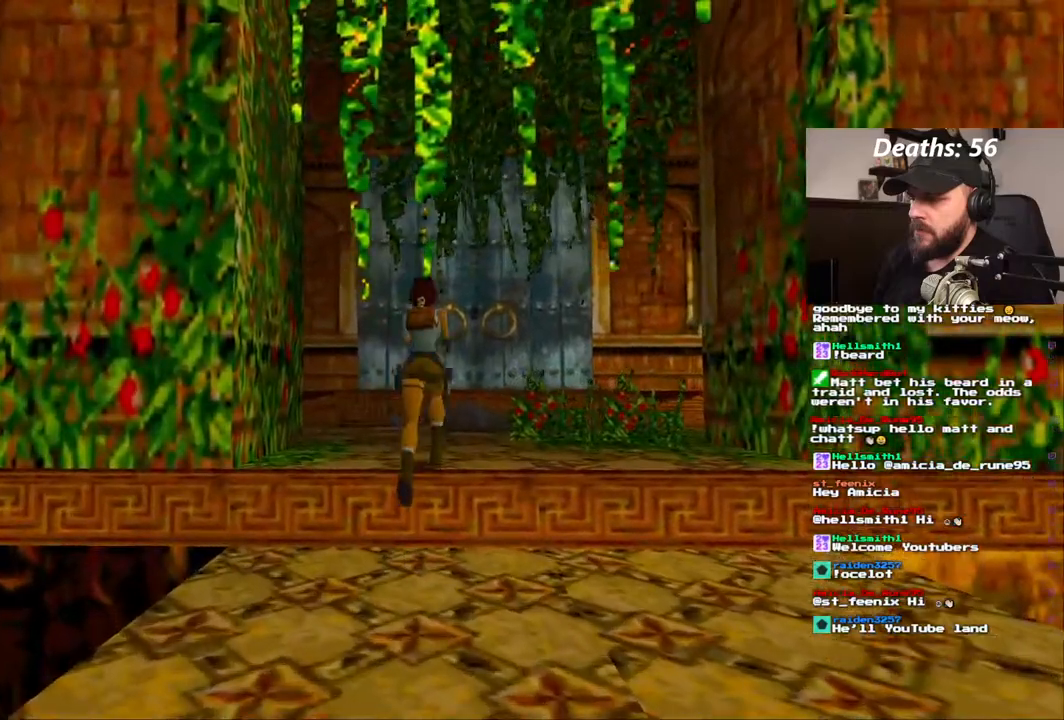
{"dt_ms": 500, "buttons": ["DPAD_UP"], "left_stick": "center", "right_stick": "center", "events": []}
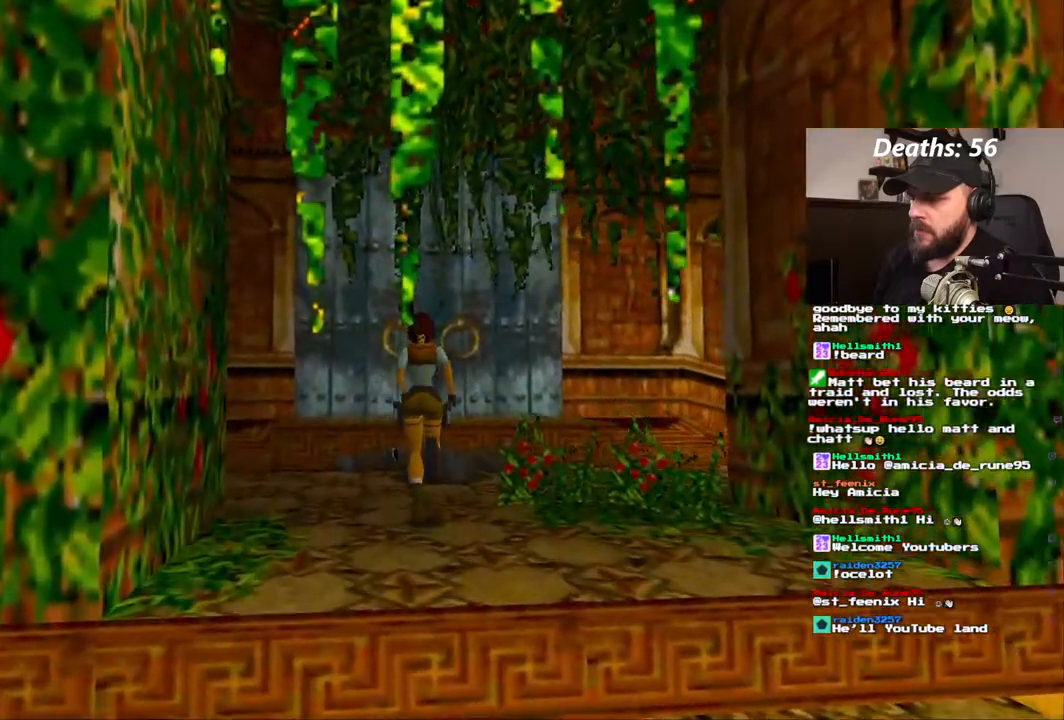
{"dt_ms": 500, "buttons": ["DPAD_UP", "DPAD_LEFT"], "left_stick": "center", "right_stick": "center", "events": [[50, "DPAD_LEFT", "down"]]}
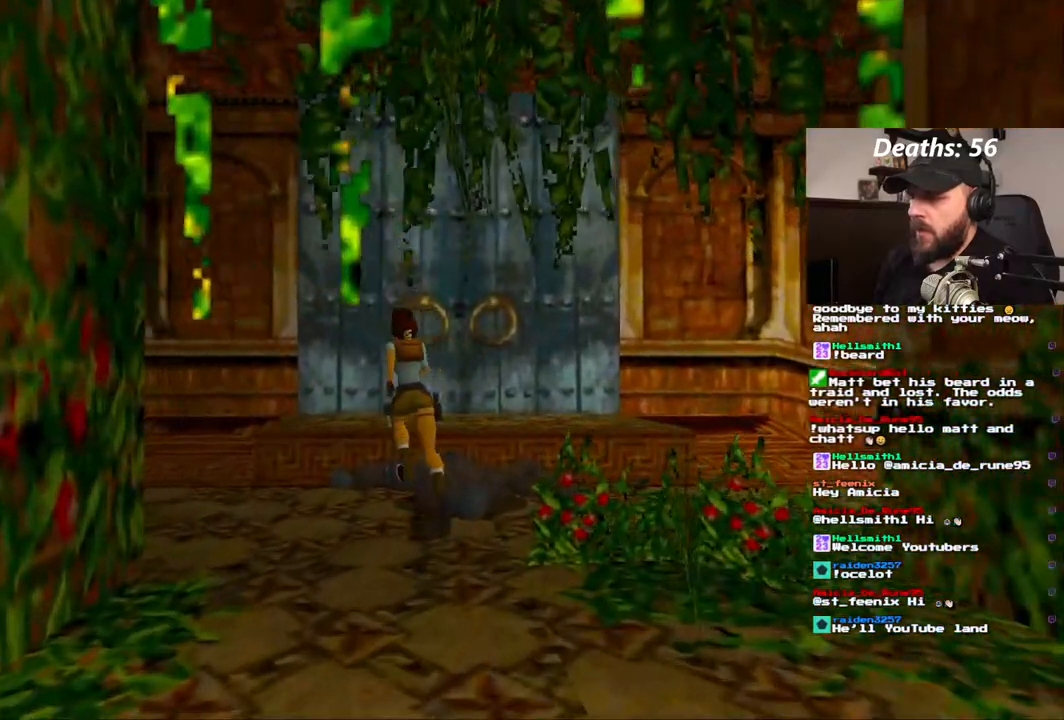
{"dt_ms": 500, "buttons": ["DPAD_UP"], "left_stick": "center", "right_stick": "center", "events": [[450, "DPAD_LEFT", "up"]]}
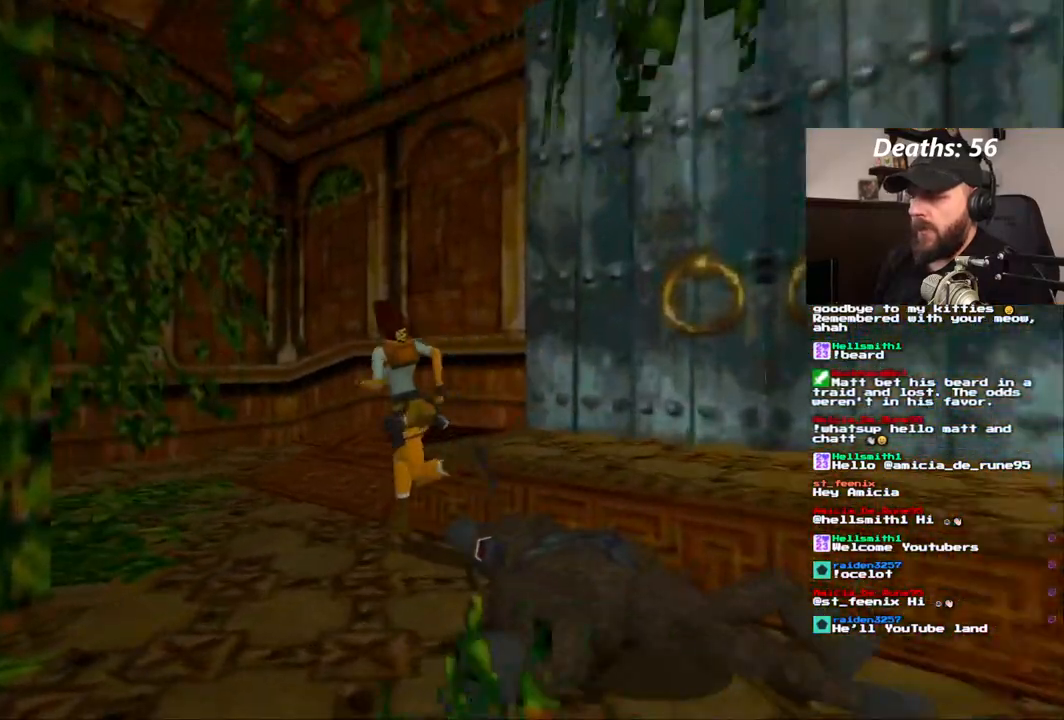
{"dt_ms": 500, "buttons": ["DPAD_UP"], "left_stick": "center", "right_stick": "center", "events": []}
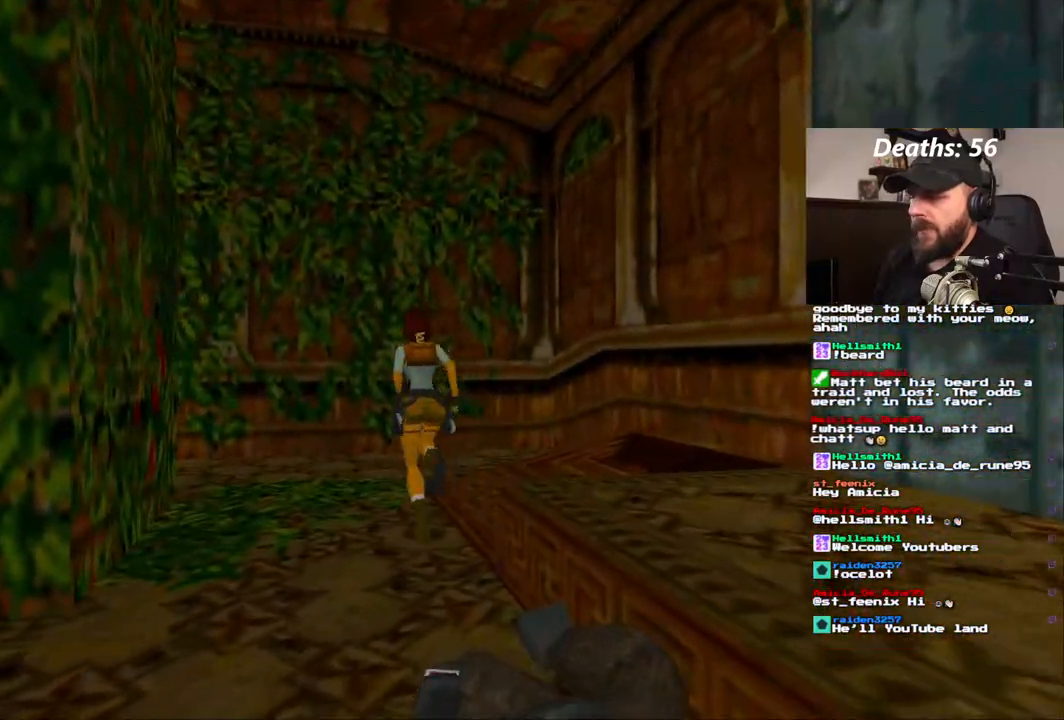
{"dt_ms": 1000, "buttons": ["DPAD_LEFT"], "left_stick": "center", "right_stick": "center", "events": [[117, "DPAD_LEFT", "down"], [633, "DPAD_UP", "up"]]}
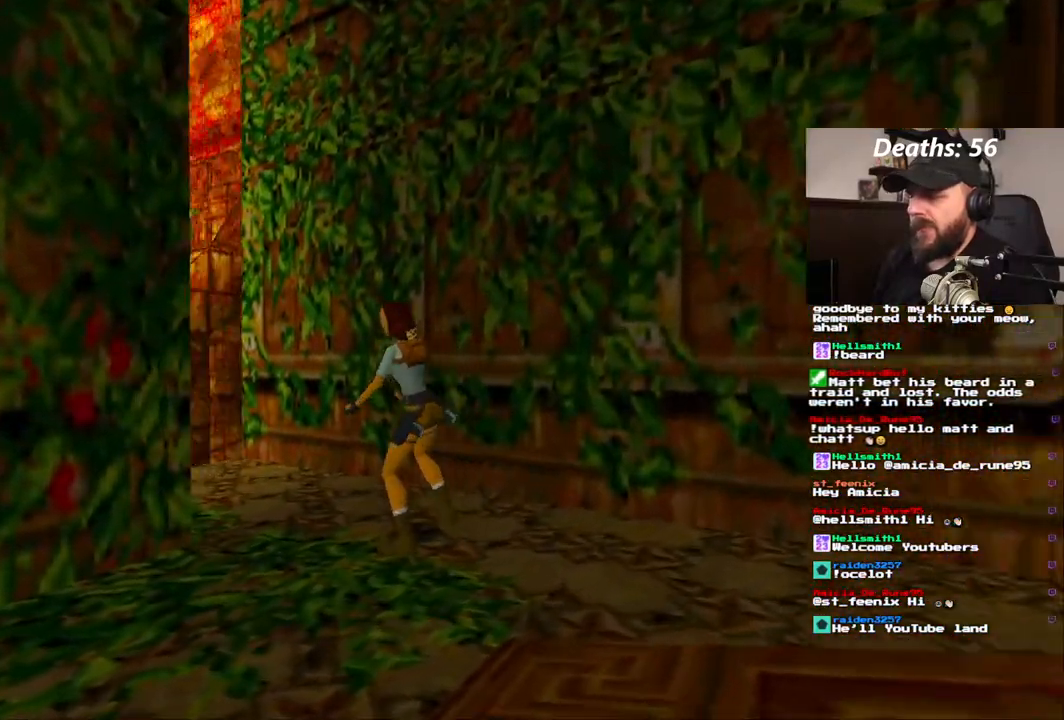
{"dt_ms": 500, "buttons": [], "left_stick": "center", "right_stick": "center", "events": [[500, "DPAD_LEFT", "up"]]}
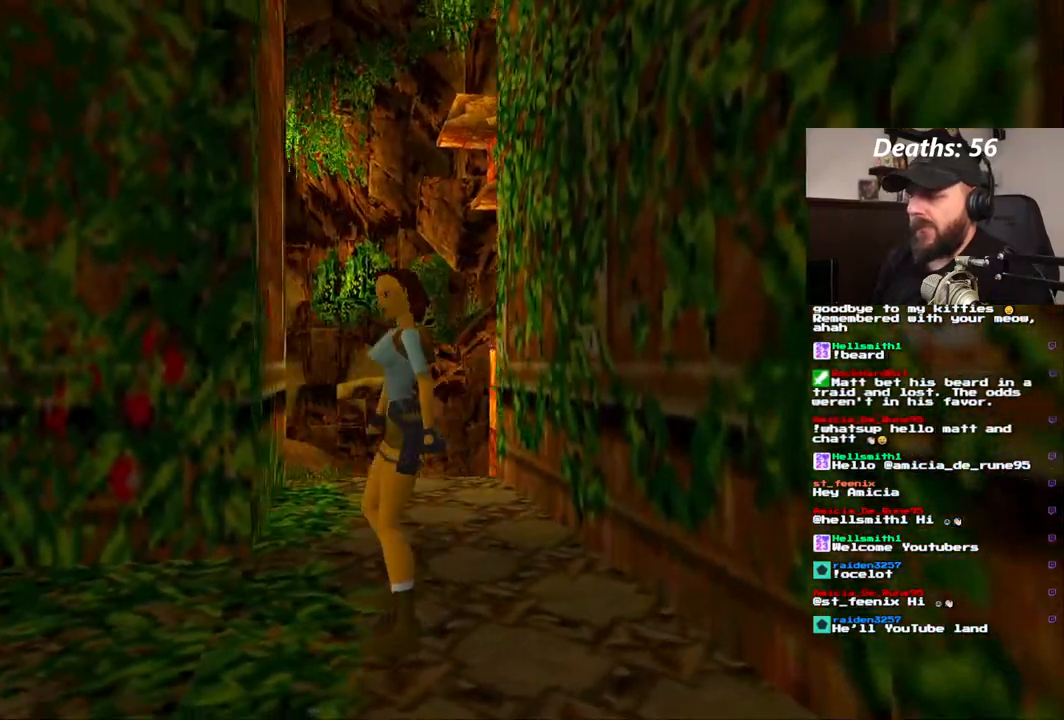
{"dt_ms": 500, "buttons": ["DPAD_UP"], "left_stick": "center", "right_stick": "center", "events": [[233, "DPAD_UP", "down"]]}
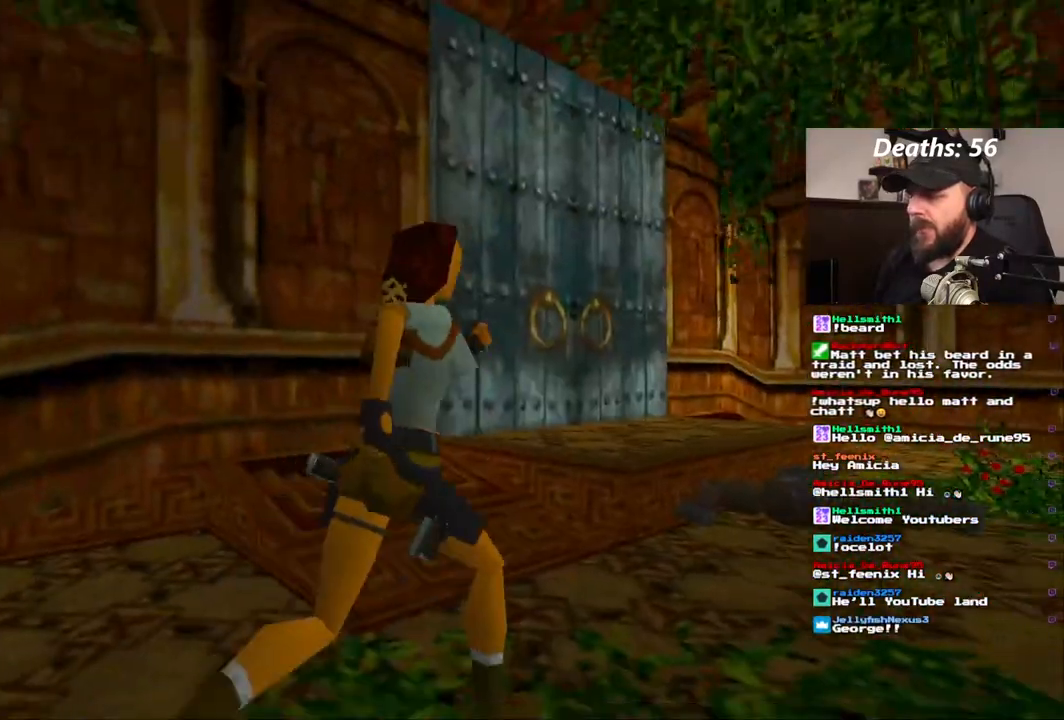
{"dt_ms": 500, "buttons": ["SQUARE", "DPAD_UP"], "left_stick": "center", "right_stick": "center", "events": [[417, "SQUARE", "down"]]}
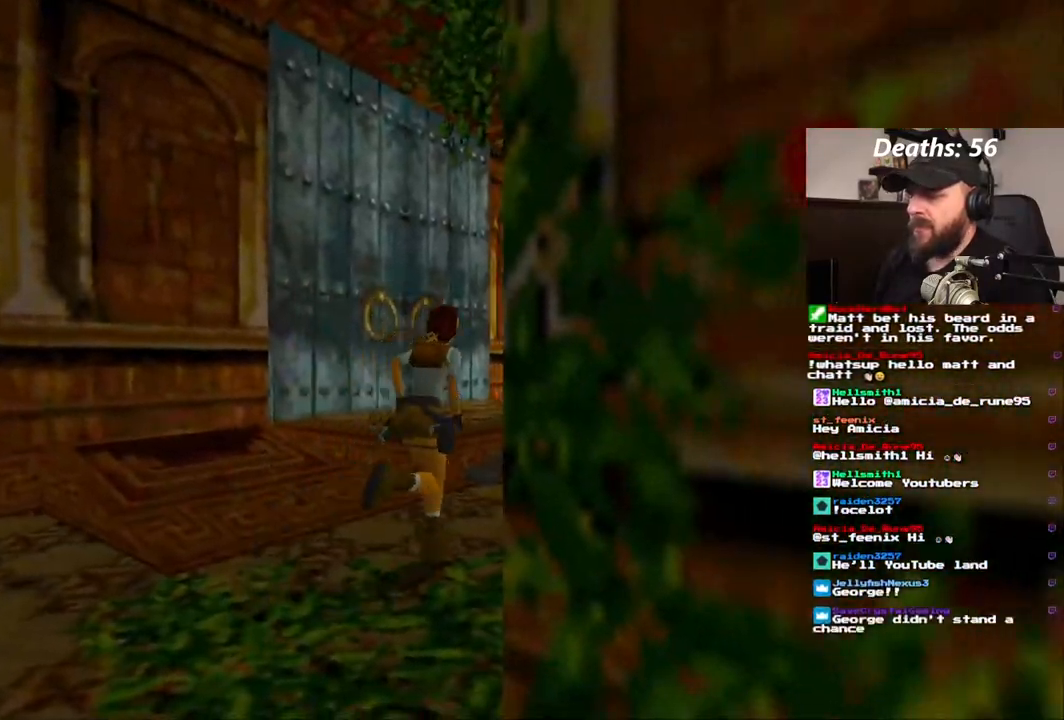
{"dt_ms": 500, "buttons": ["SQUARE", "DPAD_UP"], "left_stick": "center", "right_stick": "center"}
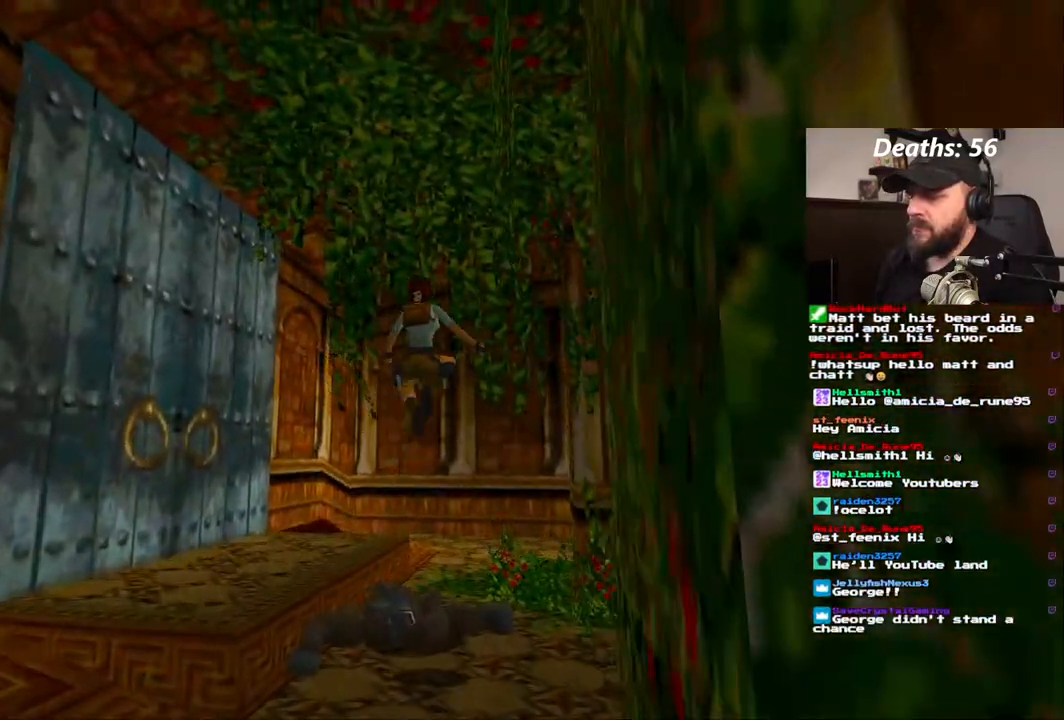
{"dt_ms": 1000, "buttons": ["DPAD_UP", "DPAD_RIGHT"], "left_stick": "center", "right_stick": "center"}
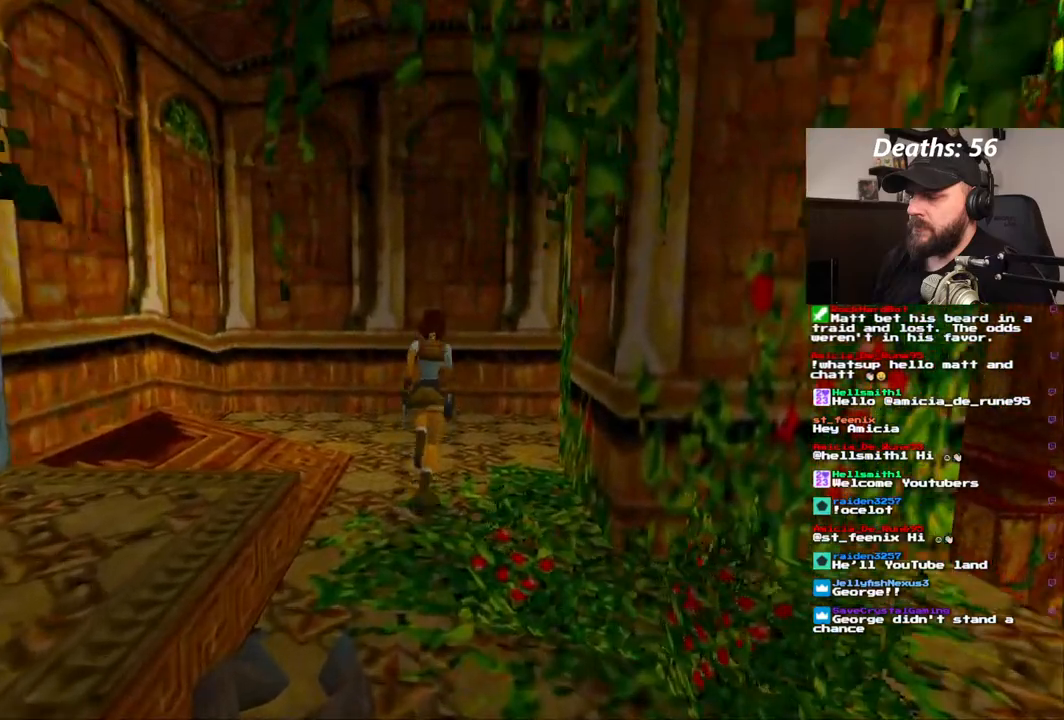
{"dt_ms": 500, "buttons": ["DPAD_RIGHT"], "left_stick": "center", "right_stick": "center", "events": [[300, "DPAD_UP", "up"]]}
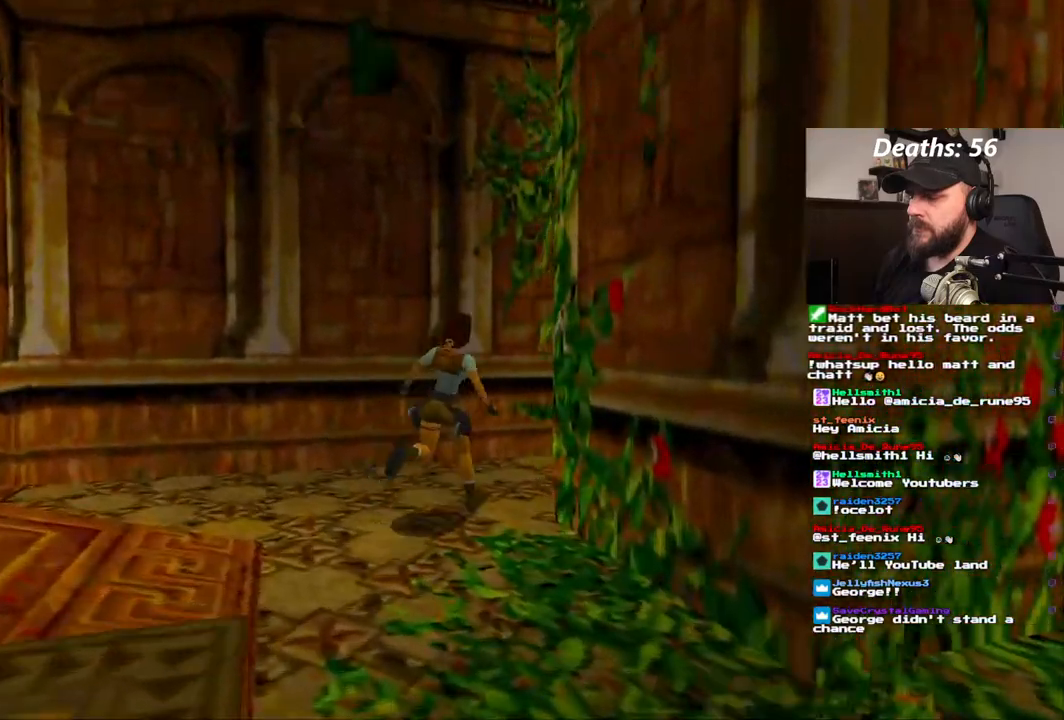
{"dt_ms": 500, "buttons": ["DPAD_RIGHT"], "left_stick": "center", "right_stick": "center", "events": []}
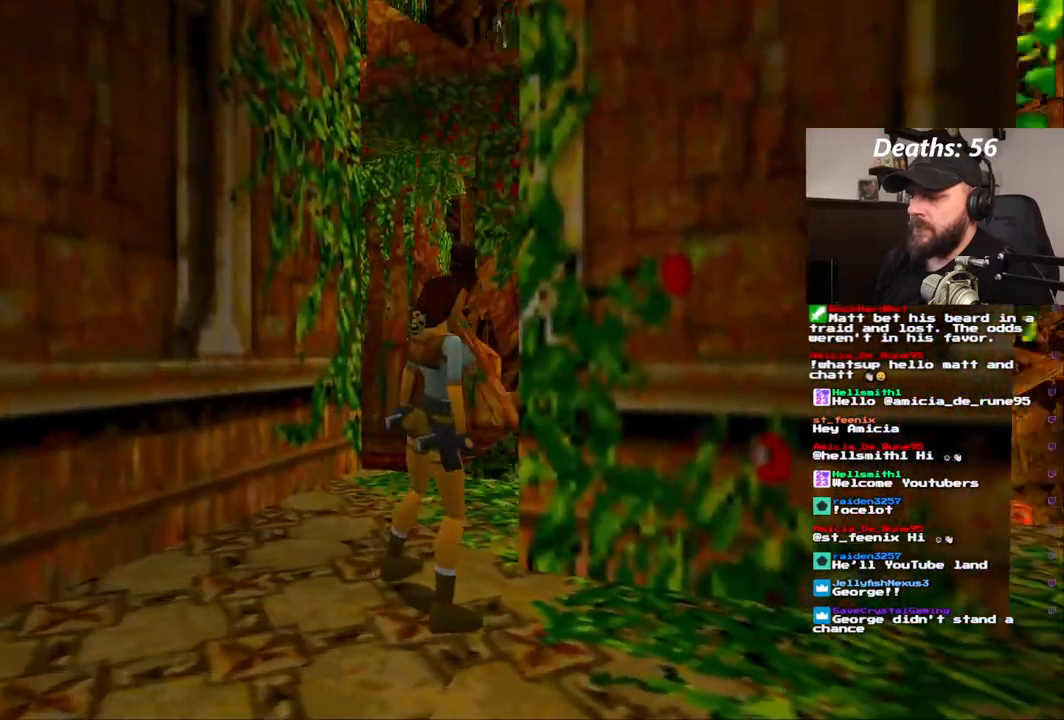
{"dt_ms": 500, "buttons": [], "left_stick": "center", "right_stick": "center", "events": [[400, "DPAD_RIGHT", "up"]]}
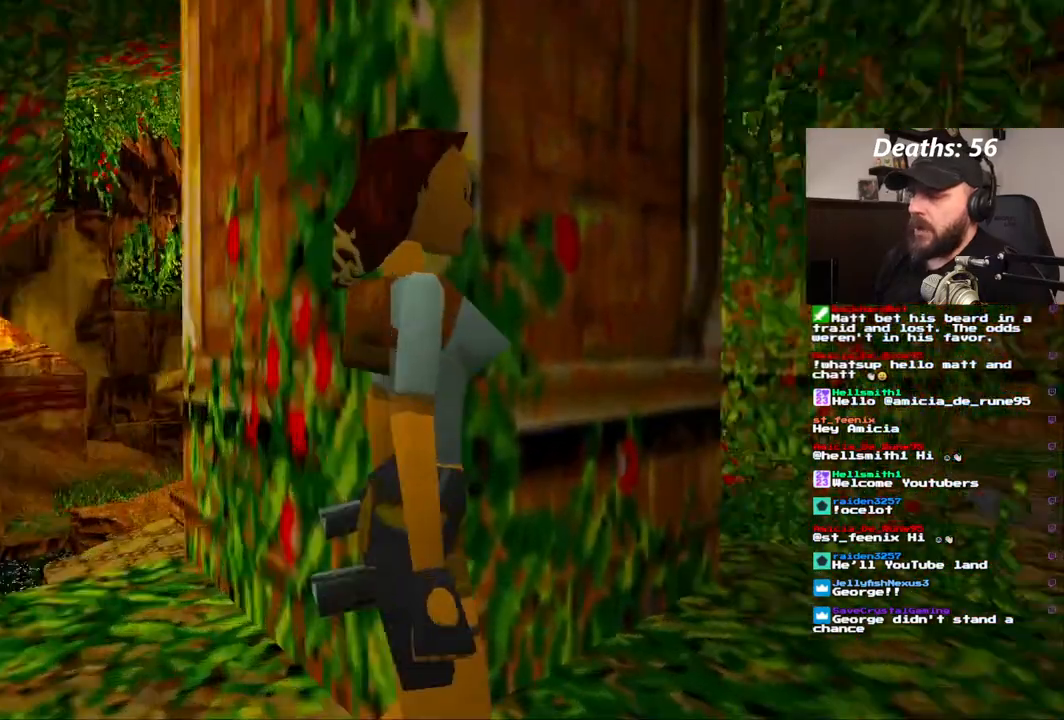
{"dt_ms": 500, "buttons": ["DPAD_UP"], "left_stick": "center", "right_stick": "center"}
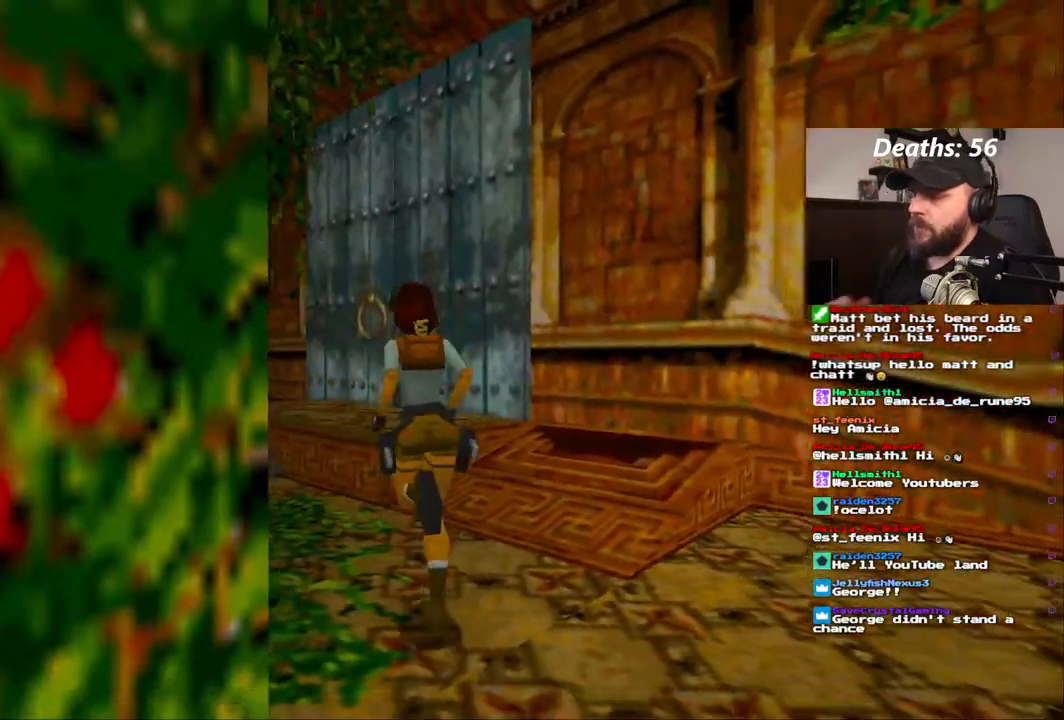
{"dt_ms": 500, "buttons": ["DPAD_UP"], "left_stick": "center", "right_stick": "center", "events": [[200, "DPAD_RIGHT", "down"], [500, "DPAD_RIGHT", "up"]]}
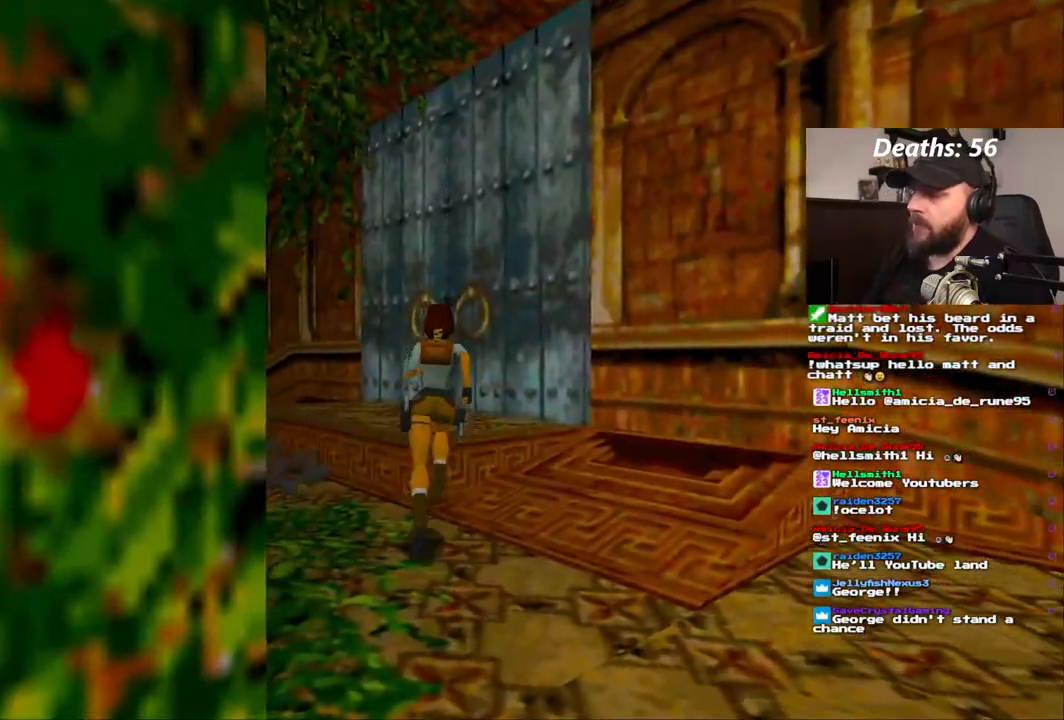
{"dt_ms": 500, "buttons": ["DPAD_UP"], "left_stick": "center", "right_stick": "center", "events": []}
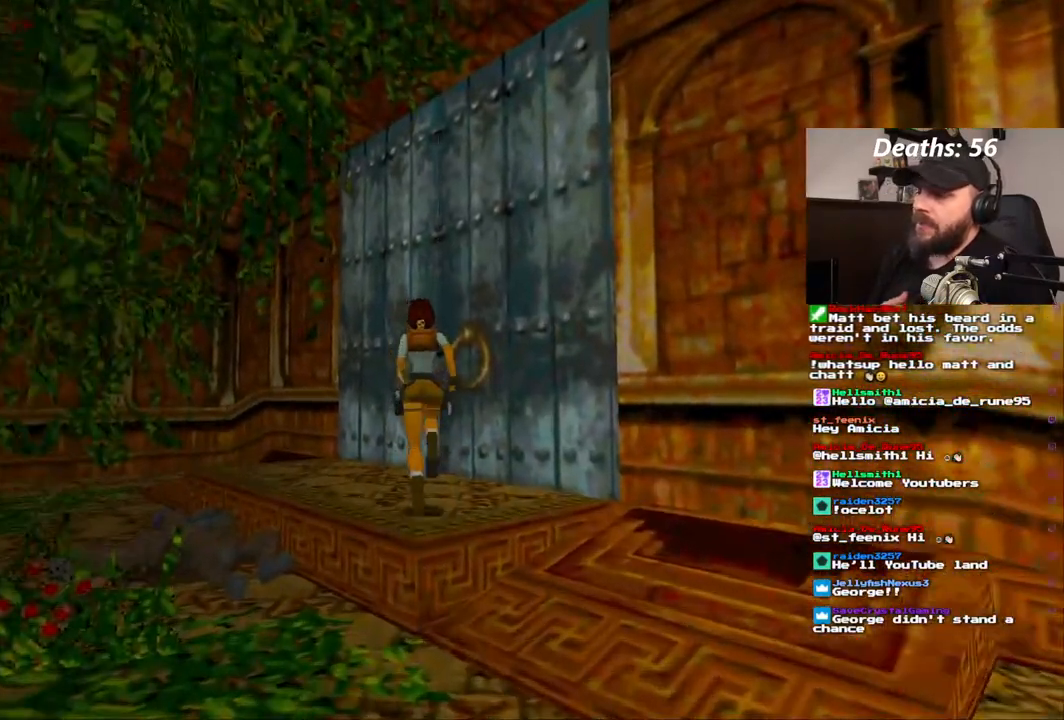
{"dt_ms": 500, "buttons": ["DPAD_UP", "DPAD_RIGHT"], "left_stick": "center", "right_stick": "center", "events": [[150, "DPAD_RIGHT", "down"]]}
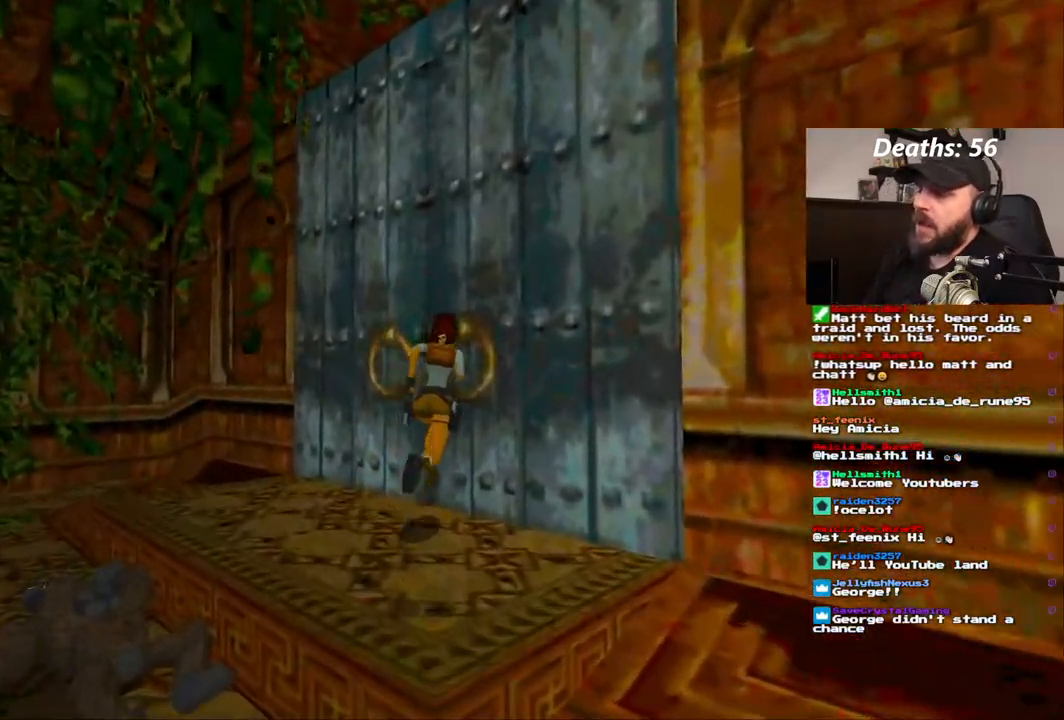
{"dt_ms": 500, "buttons": ["DPAD_UP"], "left_stick": "center", "right_stick": "center", "events": [[317, "DPAD_RIGHT", "up"]]}